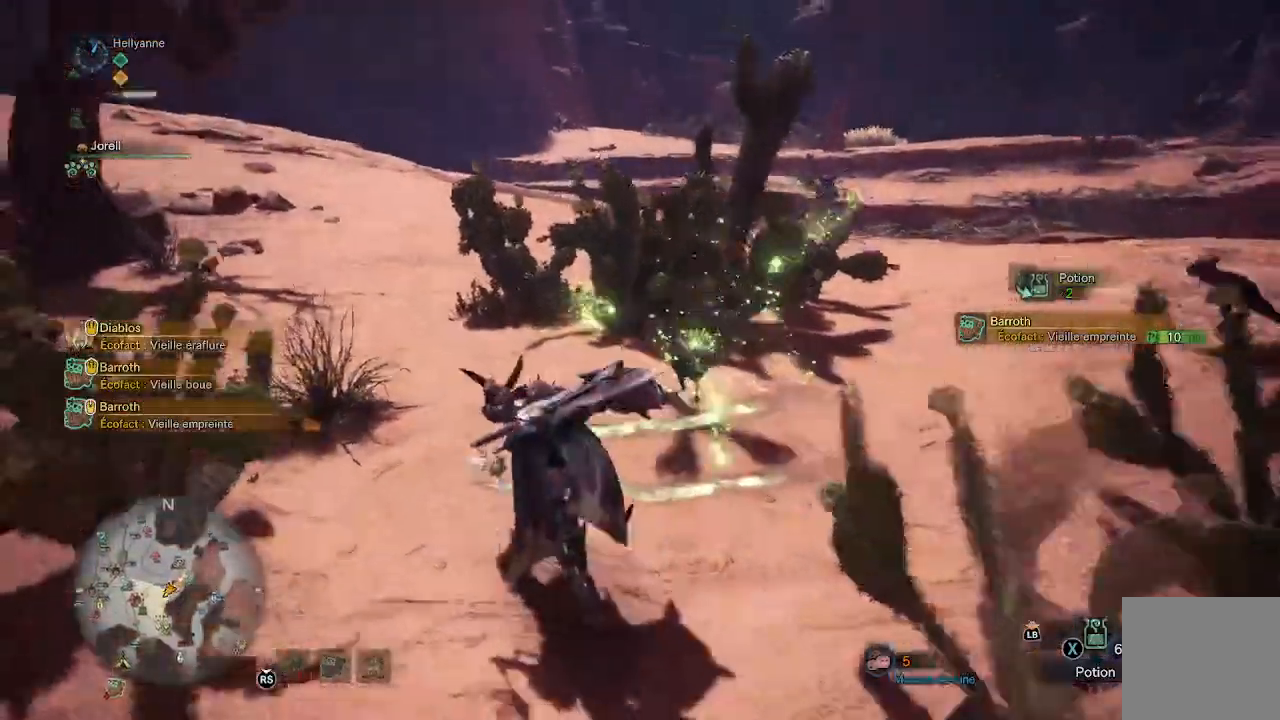
Gameplay with a controller (Xbox layout); each line is a JSON object with the inputs held at the frame after it. "events" lists button and stick changes between this image and that frame as [ms after this image, input, new state], when the widget could be followed in between.
{"buttons": ["L3"], "left_stick": "up", "right_stick": "center", "events": [[150, "right_stick", "left"], [433, "right_stick", "center"], [467, "A", "up"], [467, "L3", "down"]]}
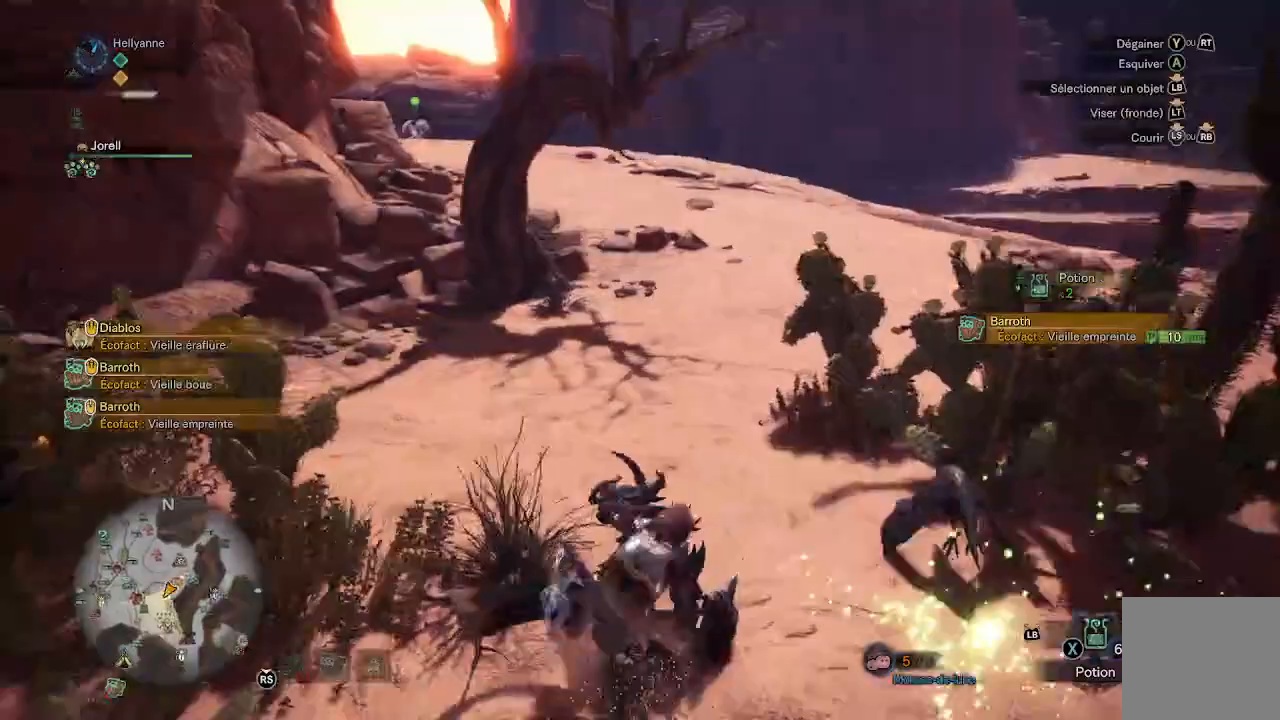
{"buttons": [], "left_stick": "up", "right_stick": "center", "events": [[150, "L3", "up"], [267, "right_stick", "left"], [467, "right_stick", "center"]]}
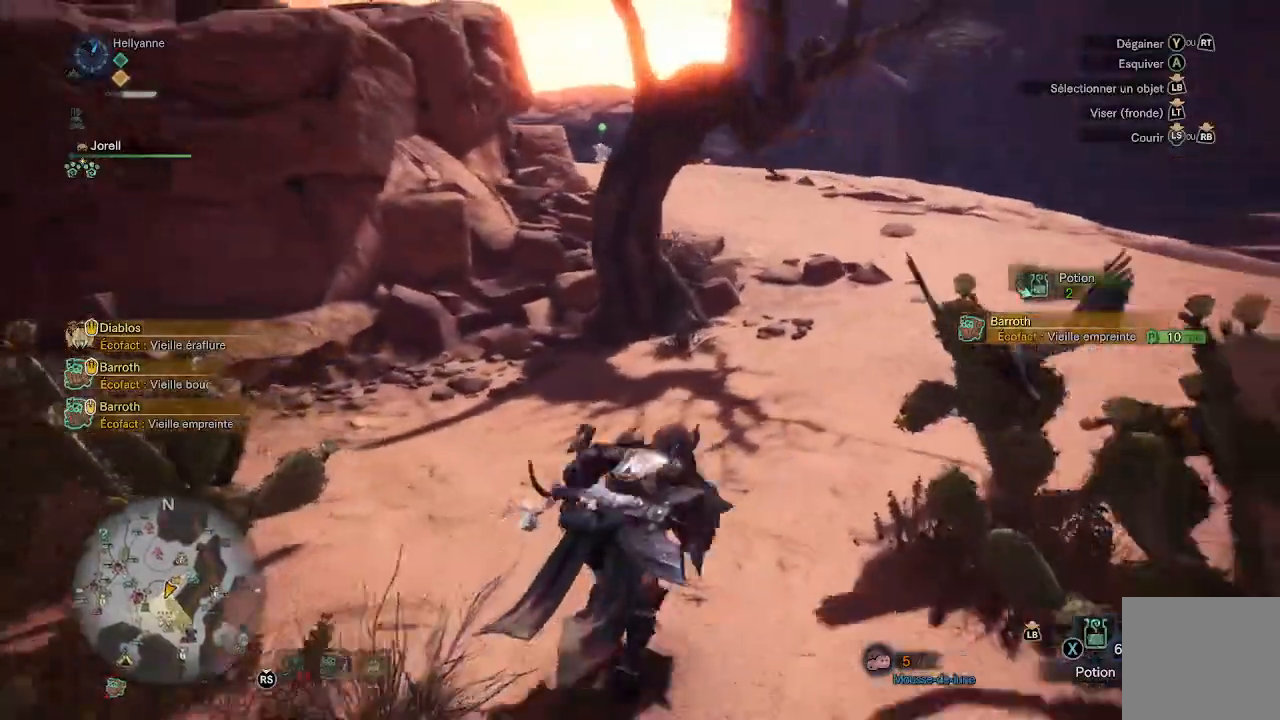
{"buttons": [], "left_stick": "up", "right_stick": "center", "events": [[300, "L3", "down"], [433, "L3", "up"]]}
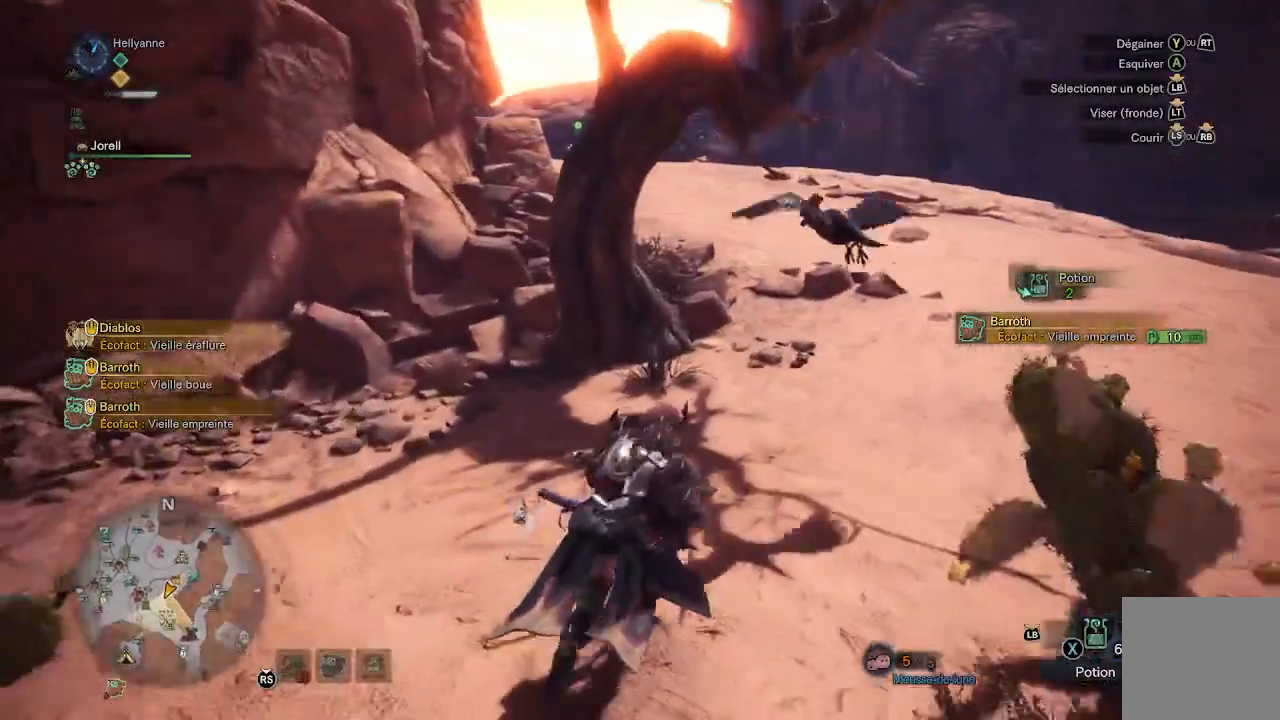
{"buttons": [], "left_stick": "up-right", "right_stick": "center", "events": [[150, "left_stick", "up-right"], [167, "right_stick", "up-left"], [300, "right_stick", "center"]]}
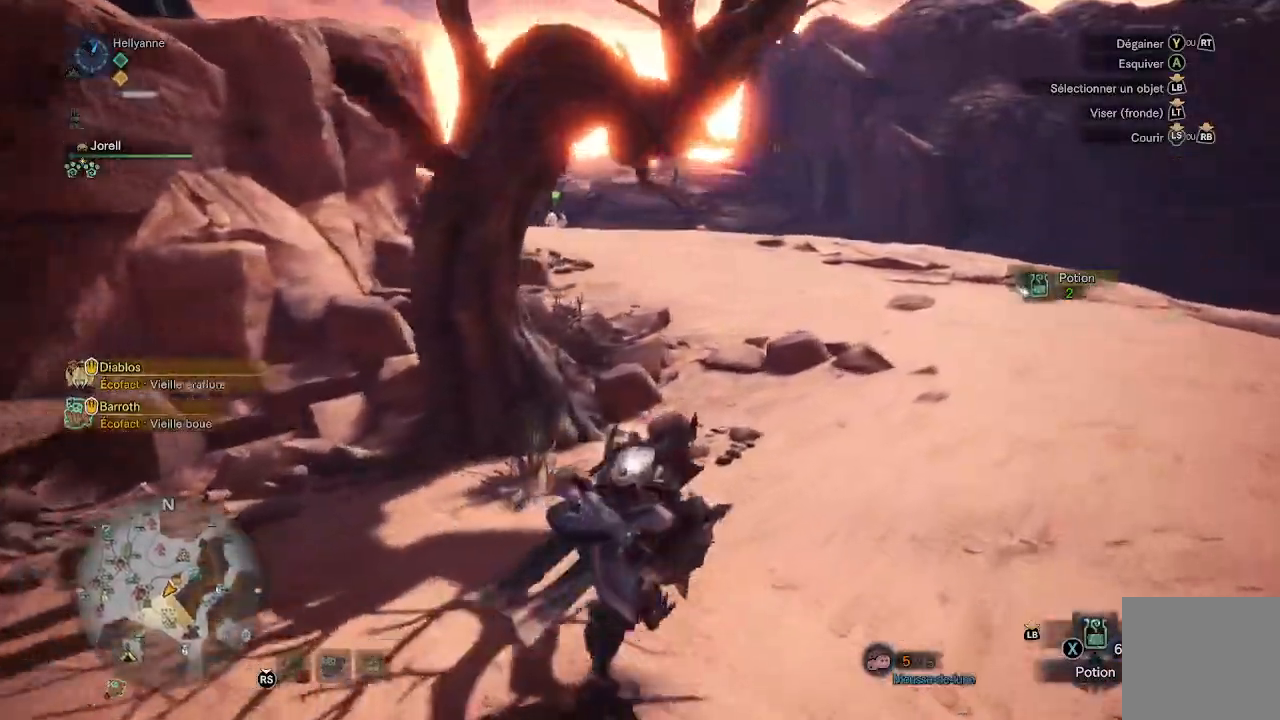
{"buttons": [], "left_stick": "up-right", "right_stick": "center", "events": []}
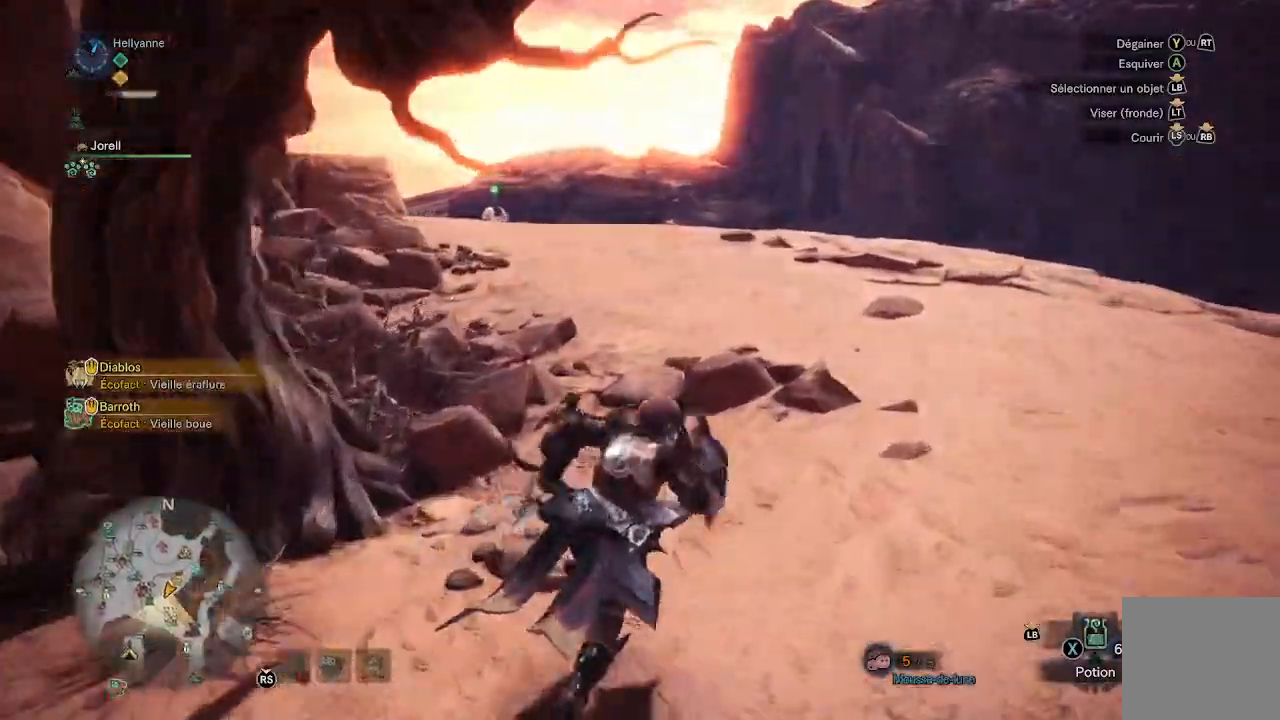
{"buttons": [], "left_stick": "up", "right_stick": "center", "events": [[17, "left_stick", "up"], [67, "right_stick", "down-left"], [200, "right_stick", "center"]]}
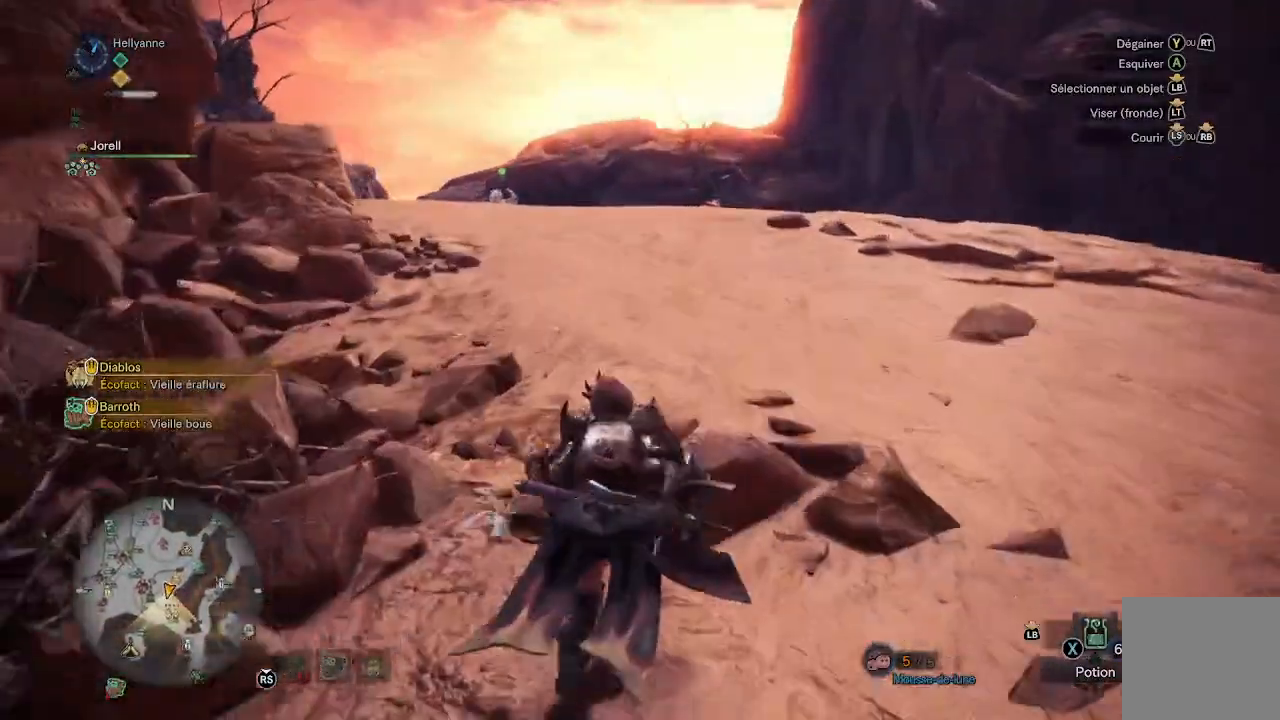
{"buttons": [], "left_stick": "up", "right_stick": "center", "events": [[17, "right_stick", "down-left"], [183, "right_stick", "center"]]}
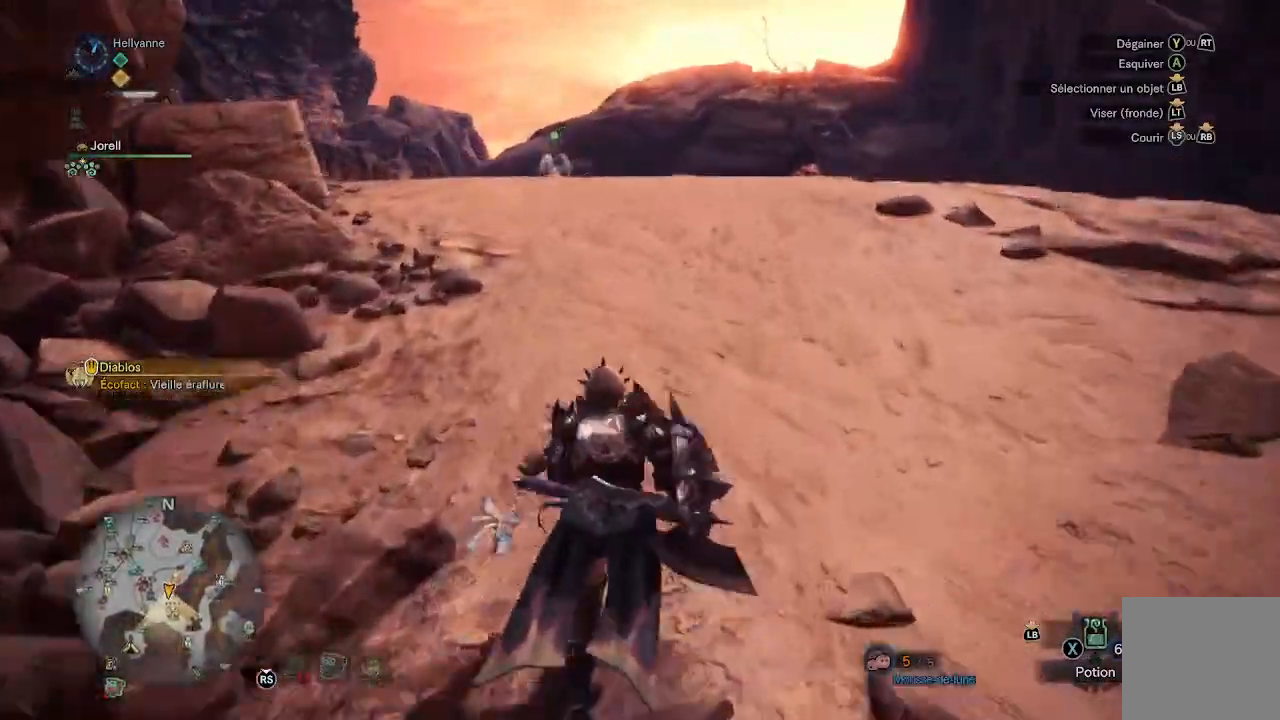
{"buttons": [], "left_stick": "up", "right_stick": "down-left", "events": [[67, "right_stick", "left"], [233, "right_stick", "center"], [383, "right_stick", "down-left"]]}
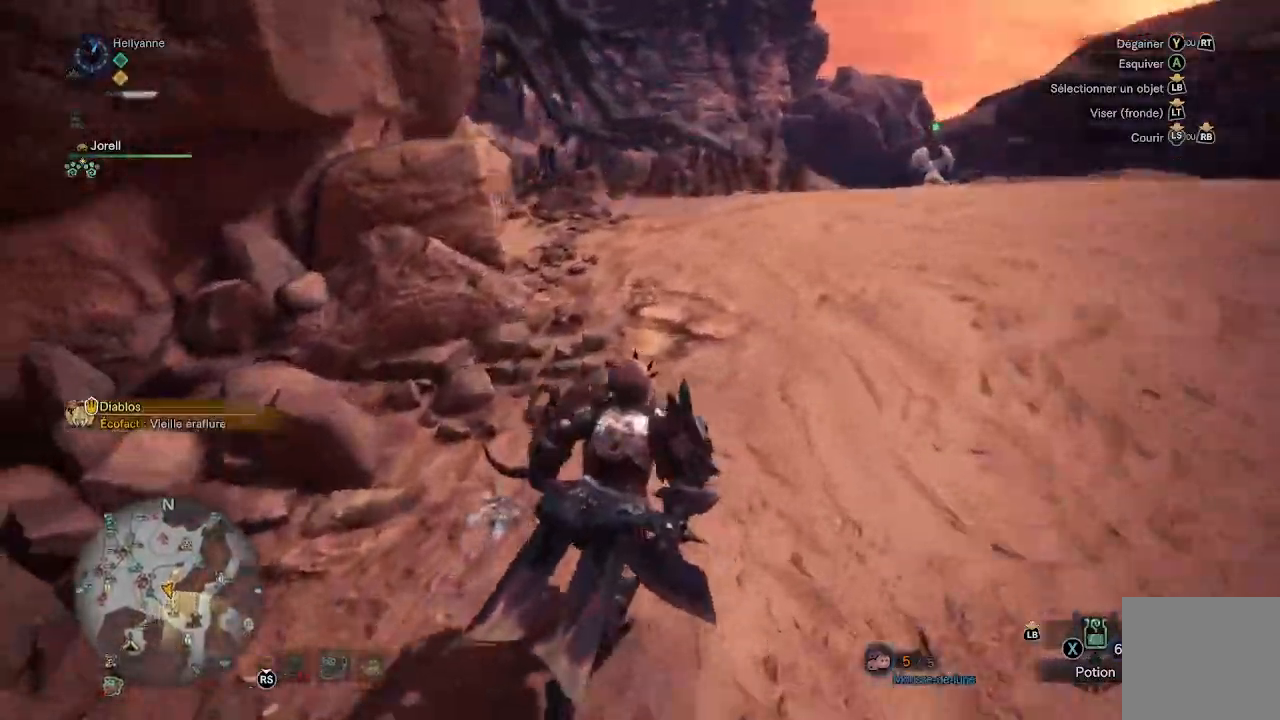
{"buttons": [], "left_stick": "up", "right_stick": "down", "events": [[67, "right_stick", "center"], [417, "right_stick", "down"]]}
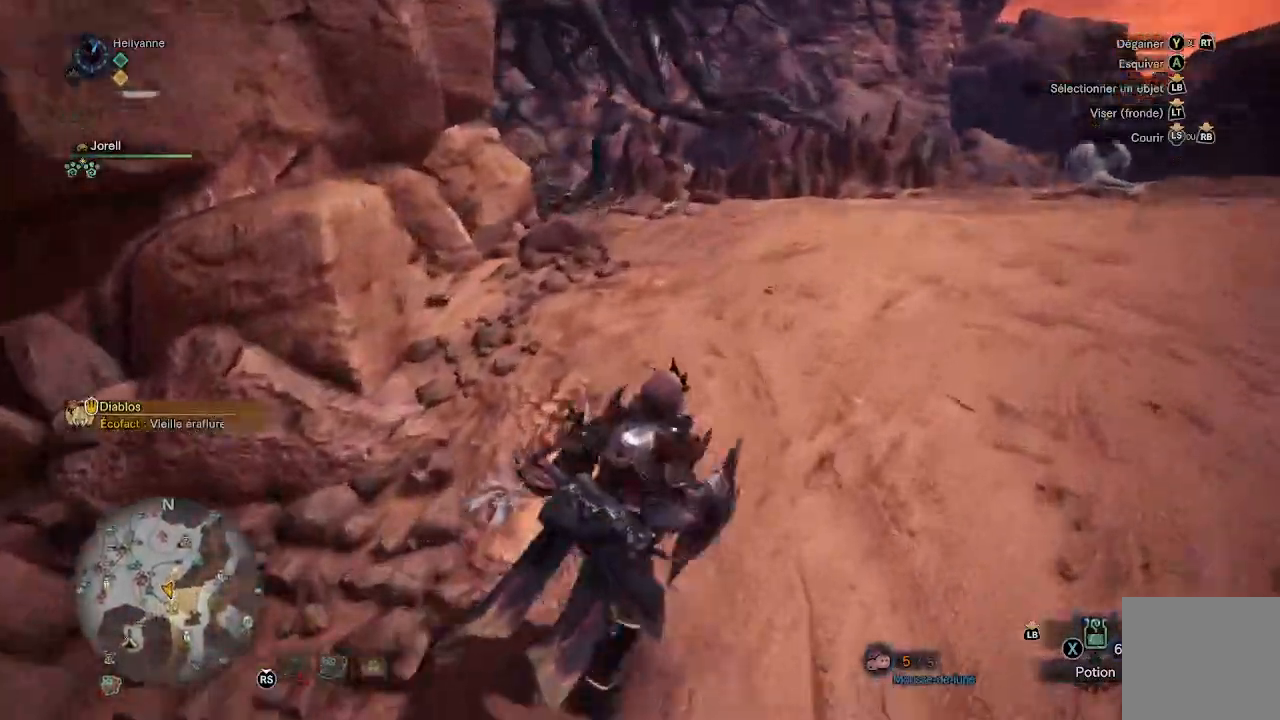
{"buttons": [], "left_stick": "up", "right_stick": "center", "events": [[50, "right_stick", "center"], [317, "right_stick", "down-left"], [450, "right_stick", "center"]]}
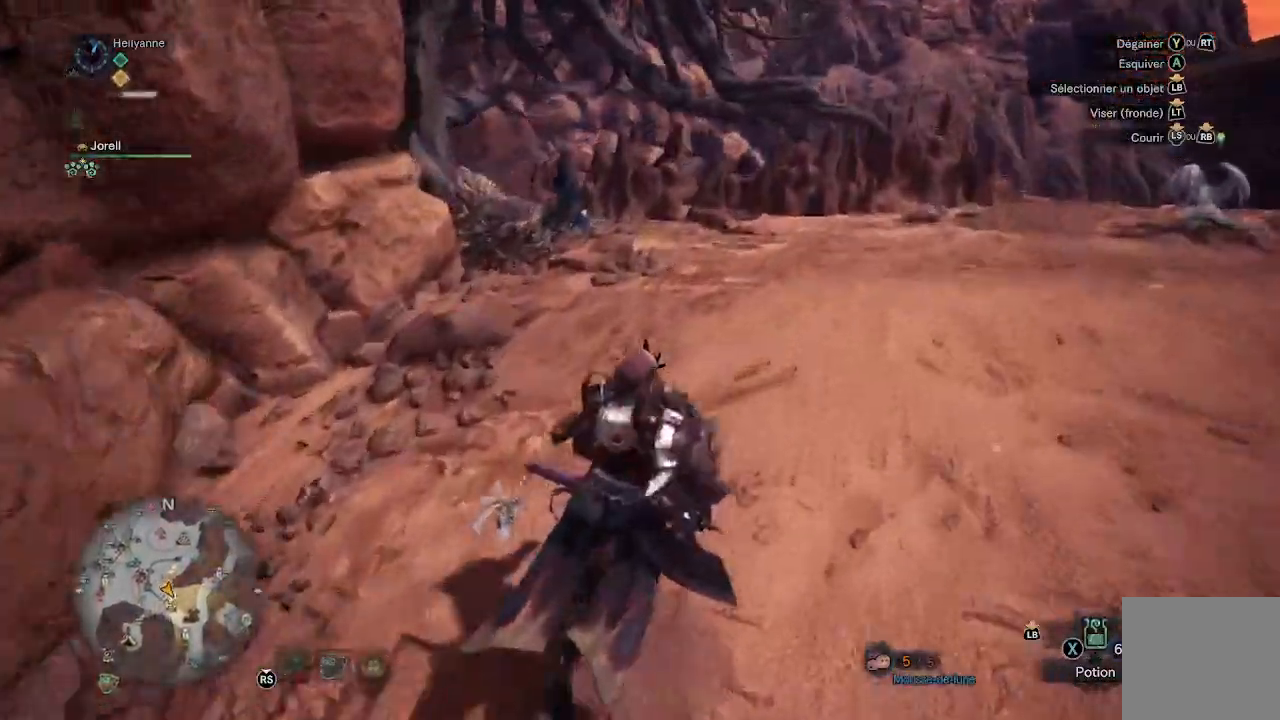
{"buttons": [], "left_stick": "up", "right_stick": "center", "events": [[250, "right_stick", "right"], [450, "right_stick", "center"]]}
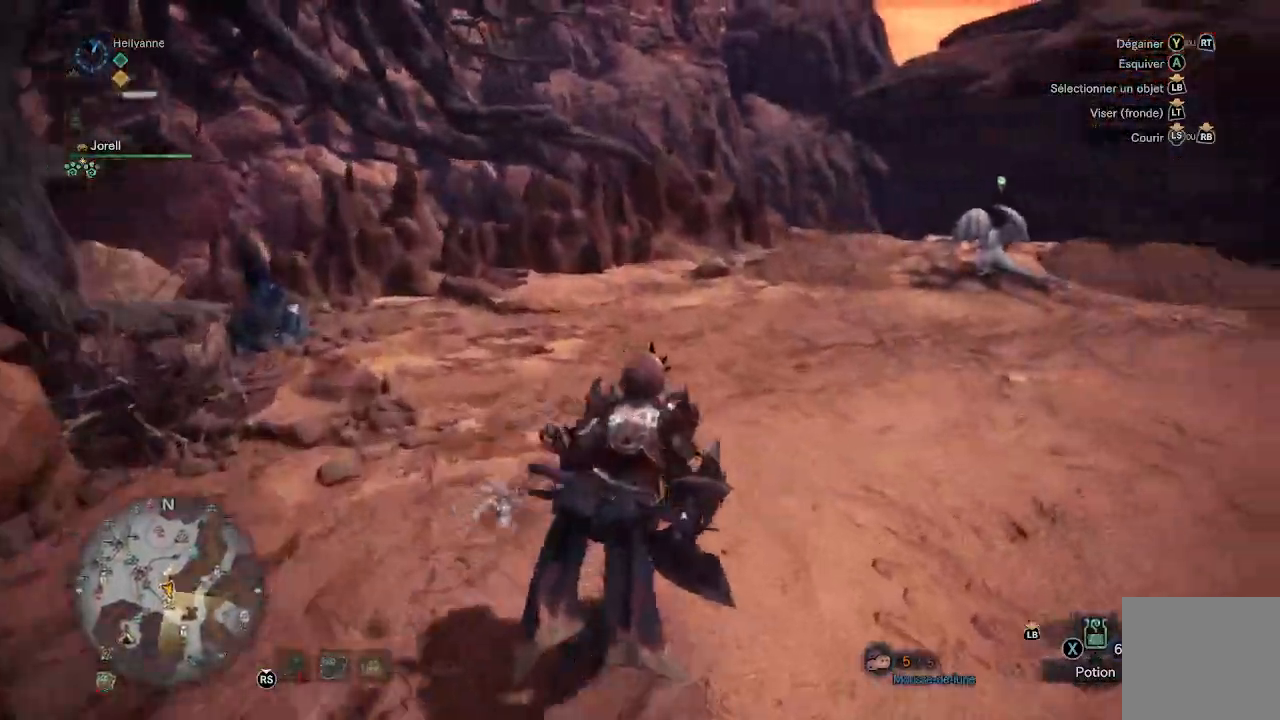
{"buttons": [], "left_stick": "up", "right_stick": "center", "events": [[200, "right_stick", "right"], [400, "right_stick", "center"]]}
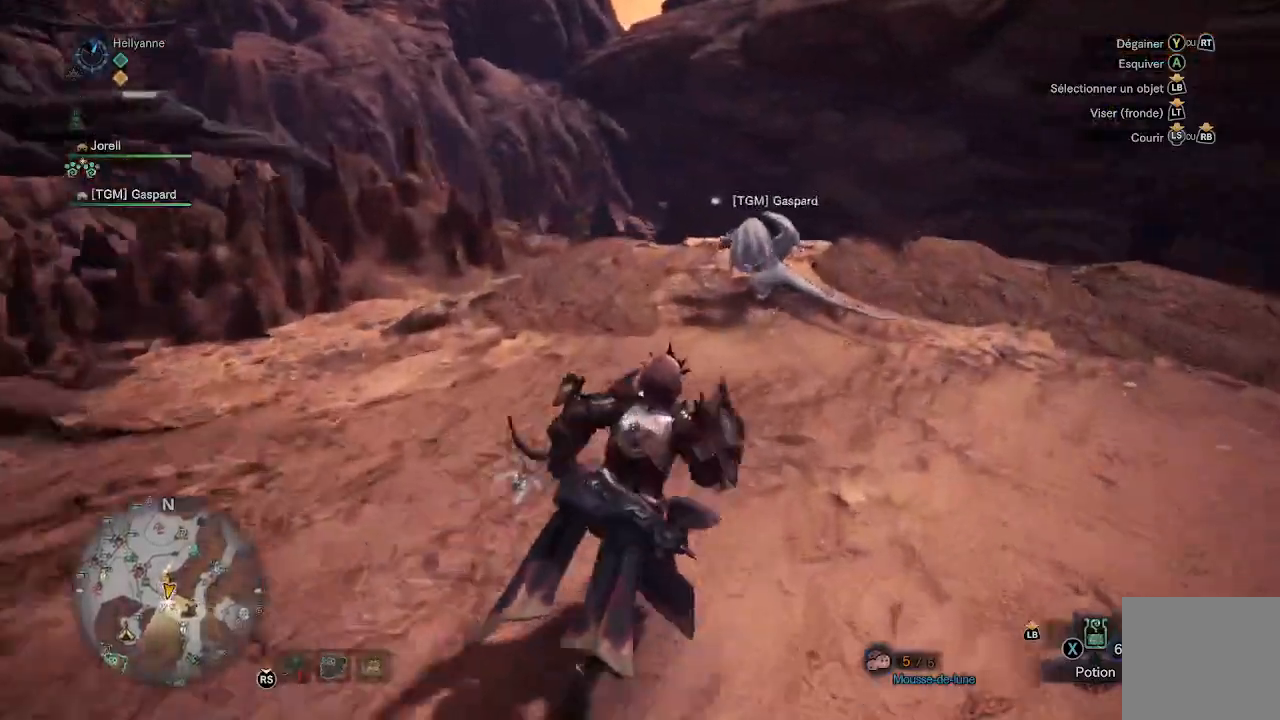
{"buttons": [], "left_stick": "up", "right_stick": "center", "events": []}
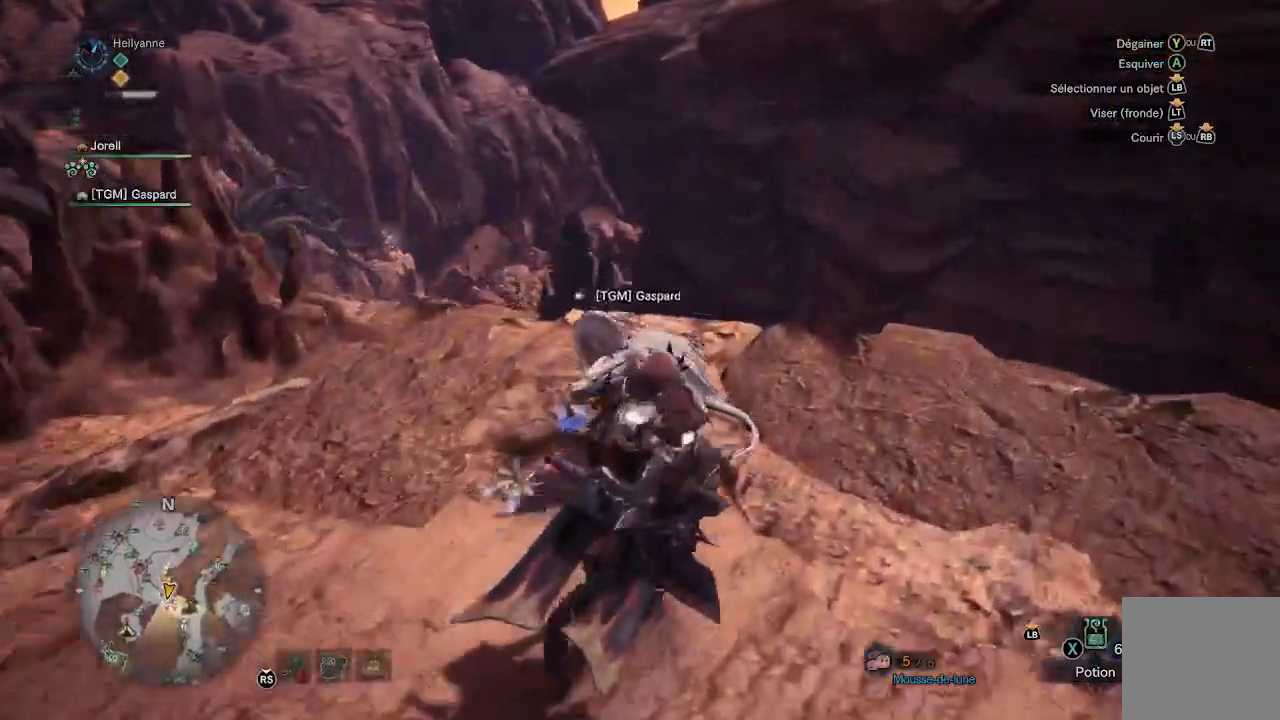
{"buttons": [], "left_stick": "down", "right_stick": "center", "events": [[133, "right_stick", "down-left"], [200, "right_stick", "left"], [300, "left_stick", "left"], [333, "right_stick", "center"], [450, "left_stick", "down"]]}
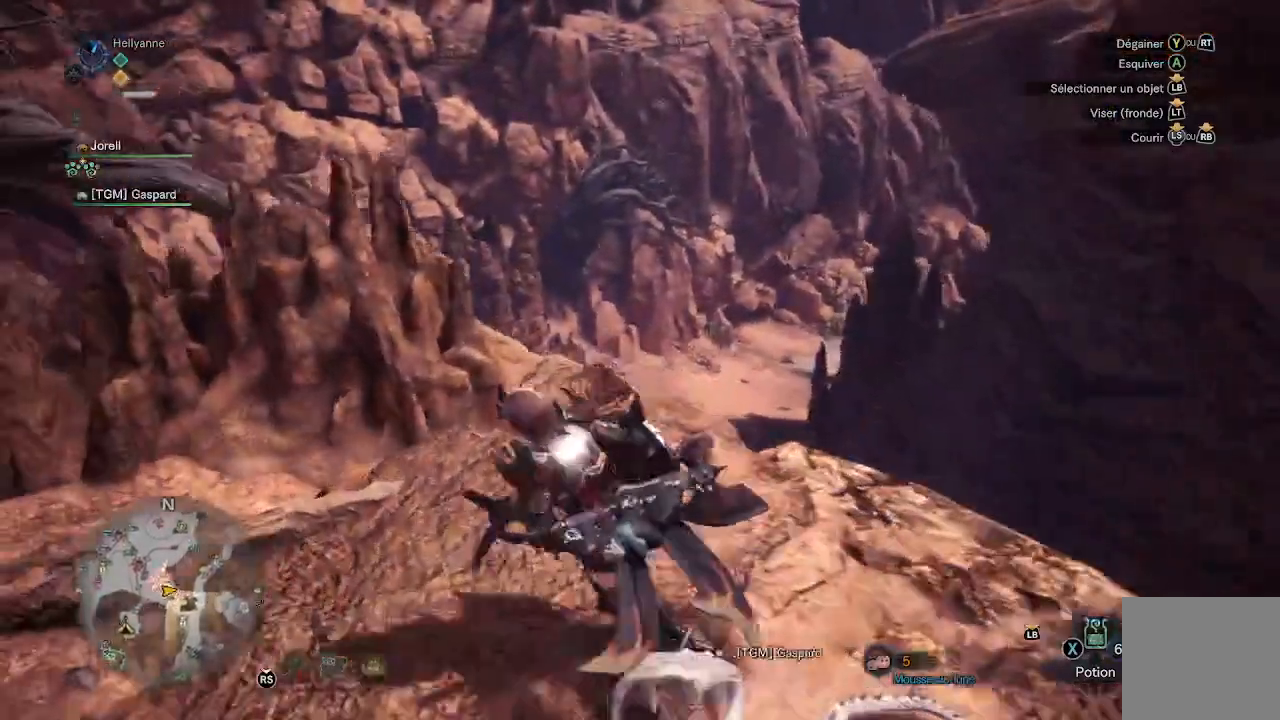
{"buttons": [], "left_stick": "center", "right_stick": "right", "events": [[117, "left_stick", "right"], [333, "right_stick", "right"], [450, "left_stick", "center"]]}
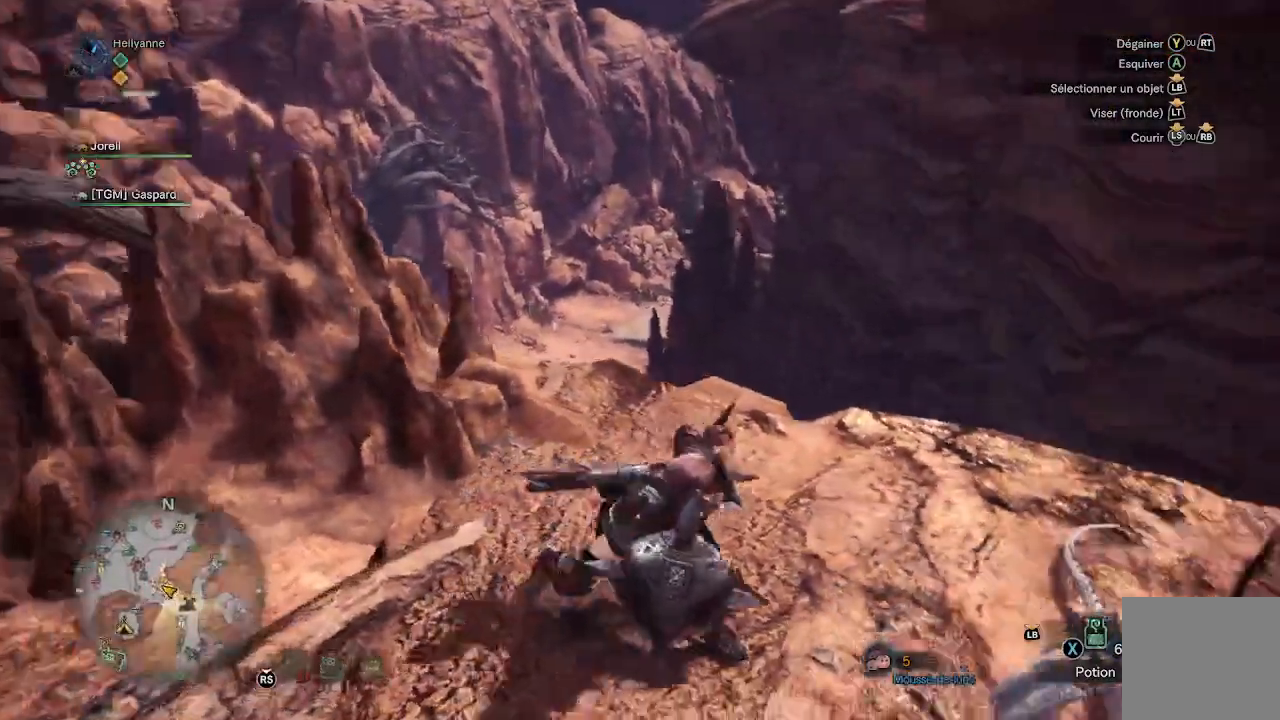
{"buttons": [], "left_stick": "right", "right_stick": "center", "events": [[117, "left_stick", "right"], [217, "right_stick", "center"]]}
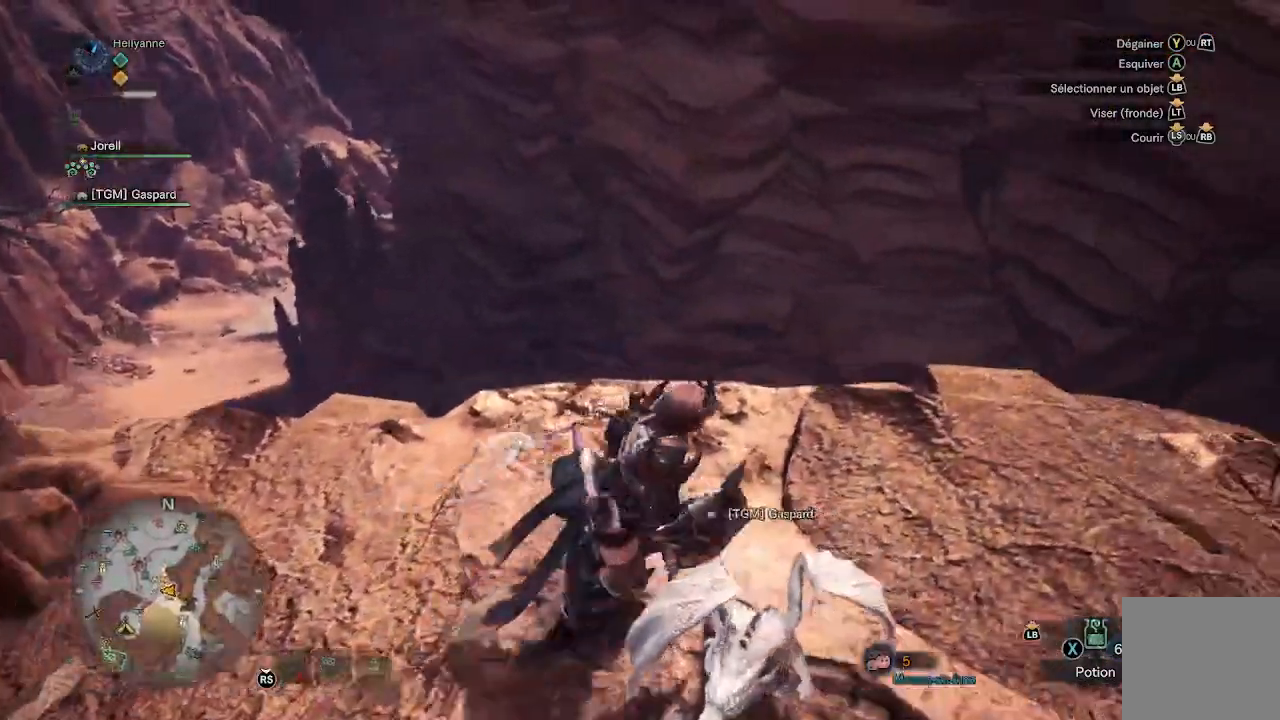
{"buttons": [], "left_stick": "up-left", "right_stick": "center", "events": [[67, "left_stick", "down"], [117, "right_stick", "left"], [167, "left_stick", "down-left"], [350, "left_stick", "up-left"], [350, "right_stick", "center"]]}
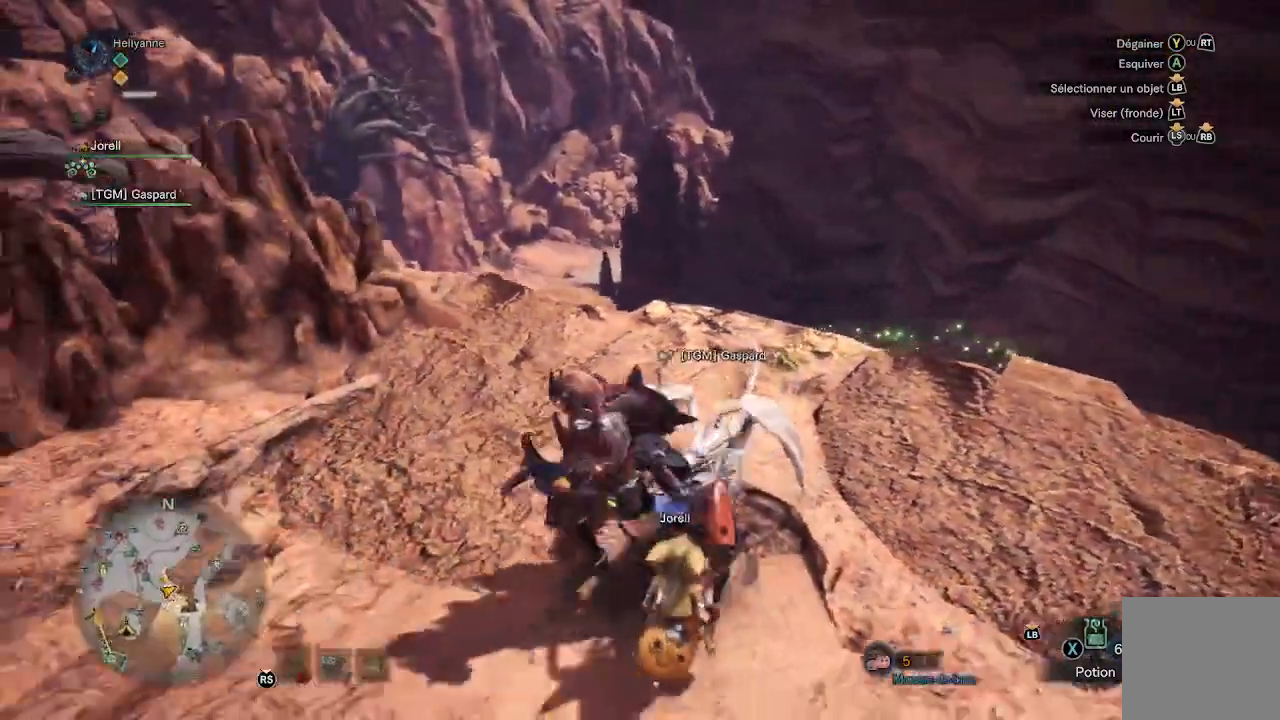
{"buttons": [], "left_stick": "center", "right_stick": "center", "events": [[17, "left_stick", "center"]]}
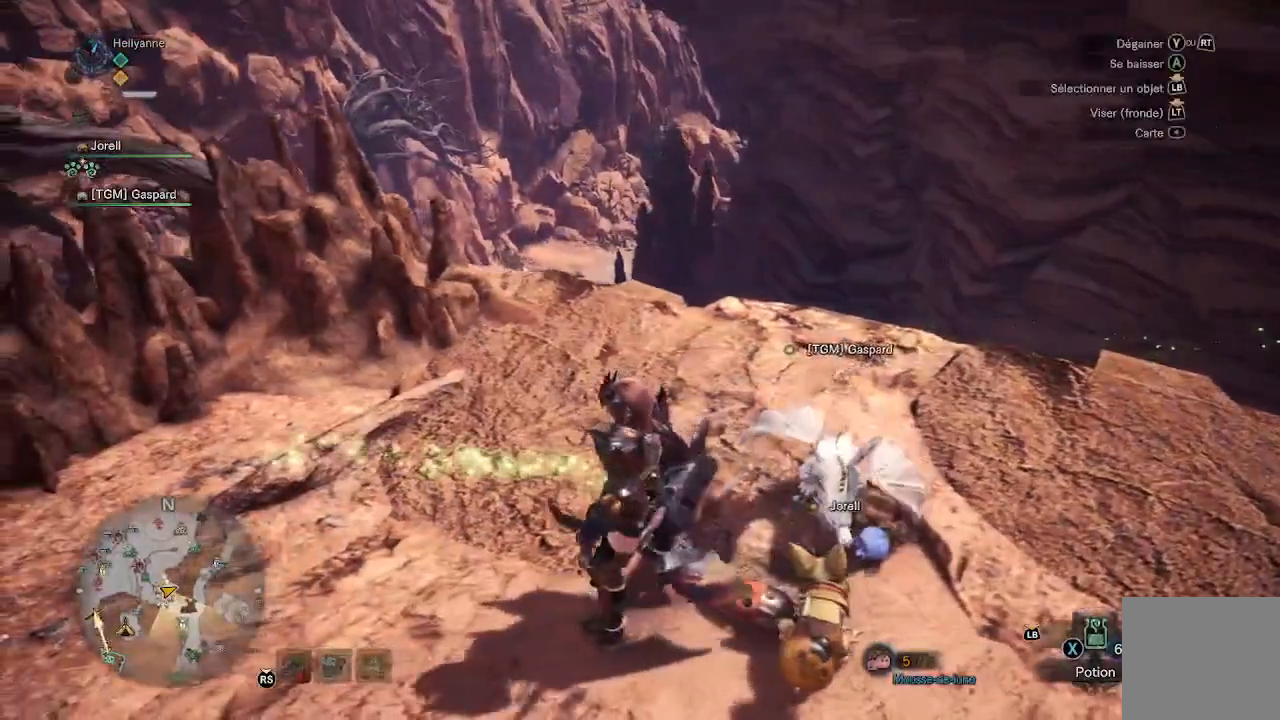
{"buttons": [], "left_stick": "center", "right_stick": "center", "events": []}
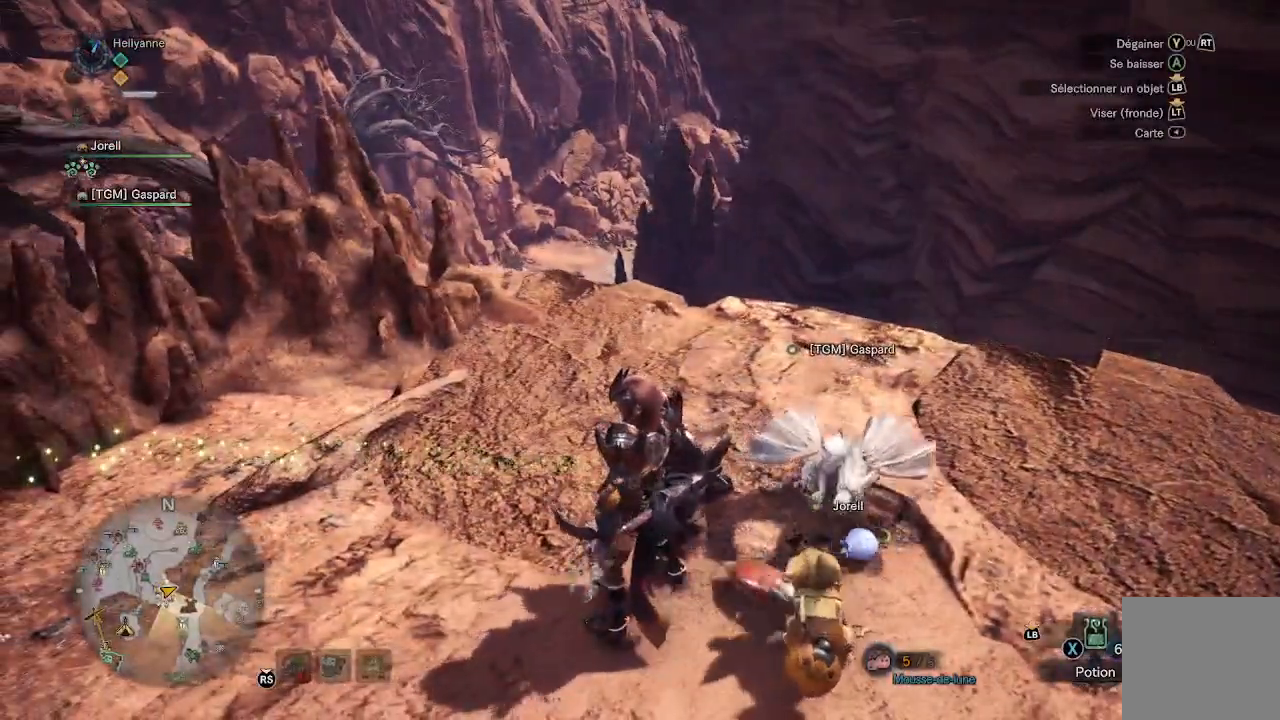
{"buttons": [], "left_stick": "center", "right_stick": "center", "events": []}
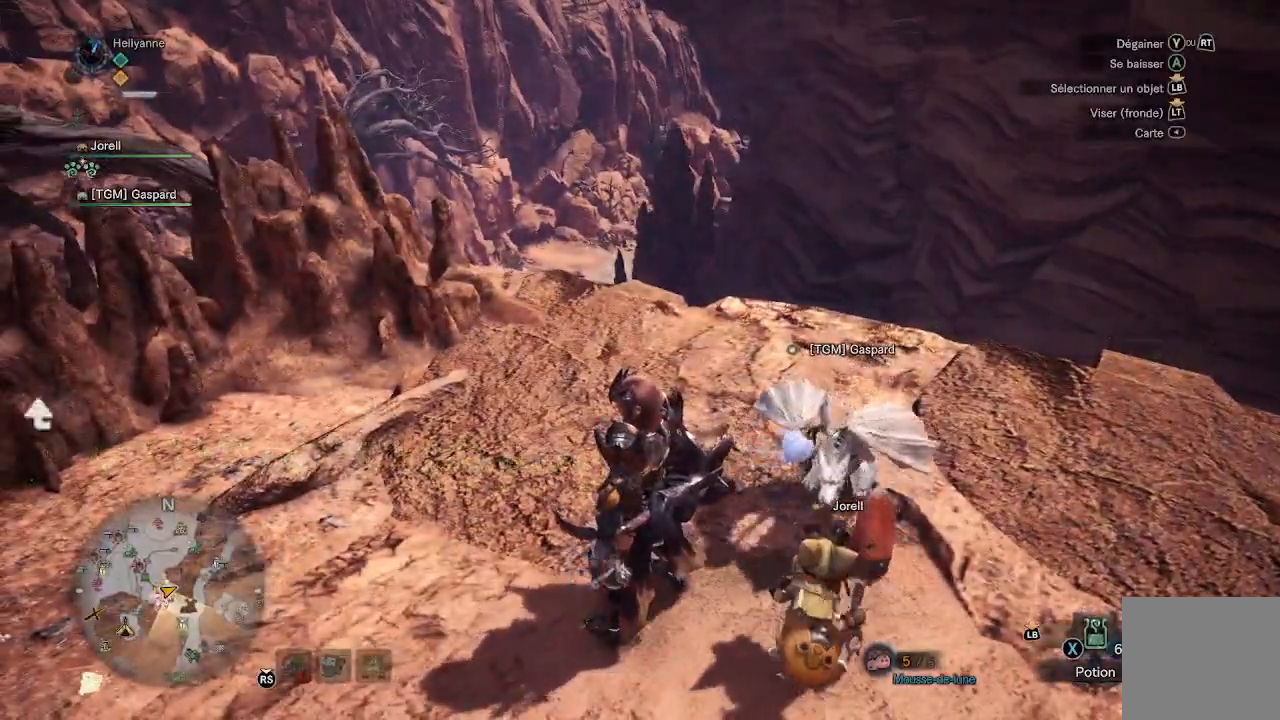
{"buttons": [], "left_stick": "left", "right_stick": "left", "events": [[417, "right_stick", "left"], [433, "left_stick", "left"]]}
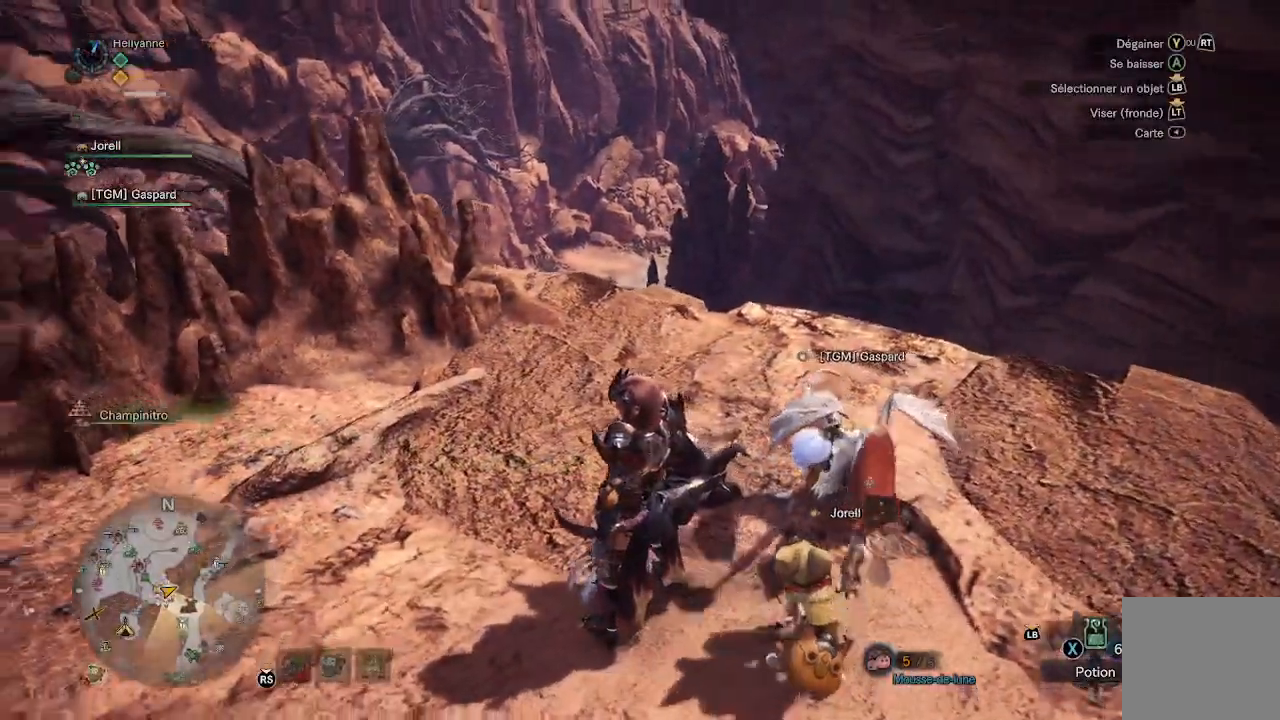
{"buttons": [], "left_stick": "left", "right_stick": "left", "events": [[133, "right_stick", "center"], [150, "left_stick", "center"], [283, "left_stick", "left"], [333, "right_stick", "left"]]}
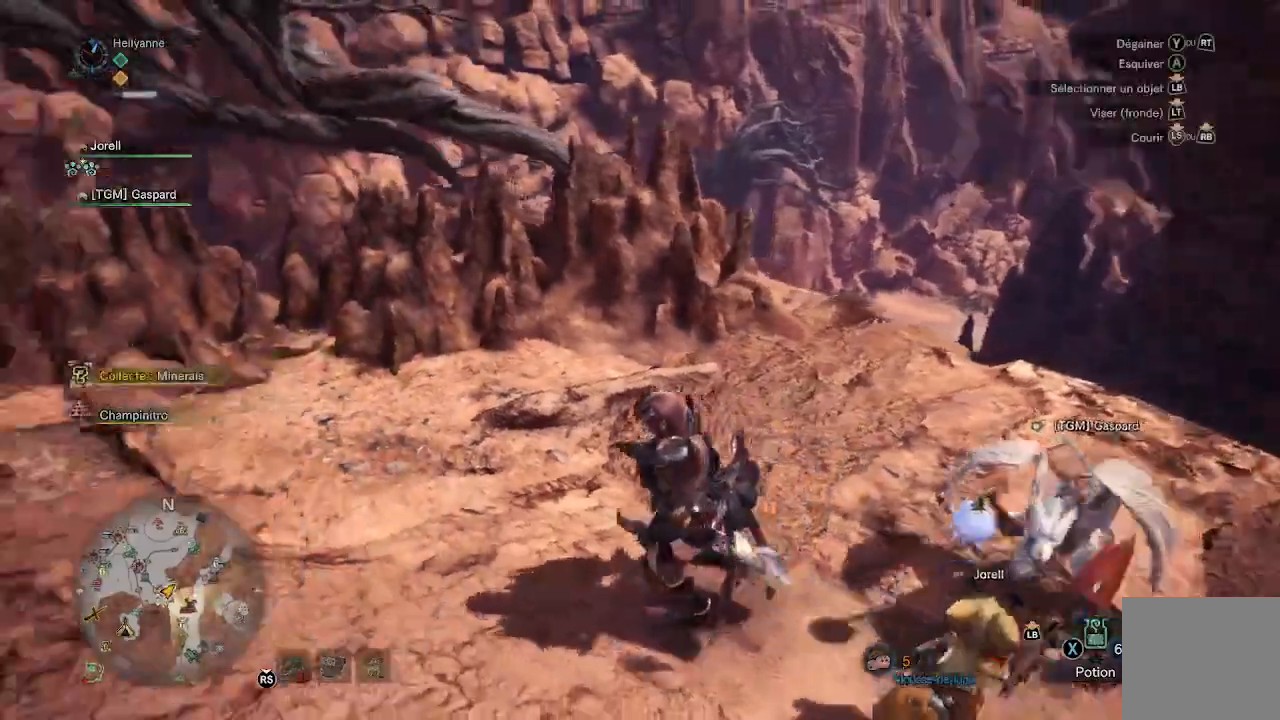
{"buttons": [], "left_stick": "up-left", "right_stick": "center", "events": [[200, "L3", "down"], [200, "left_stick", "up-left"], [300, "L3", "up"], [367, "right_stick", "center"]]}
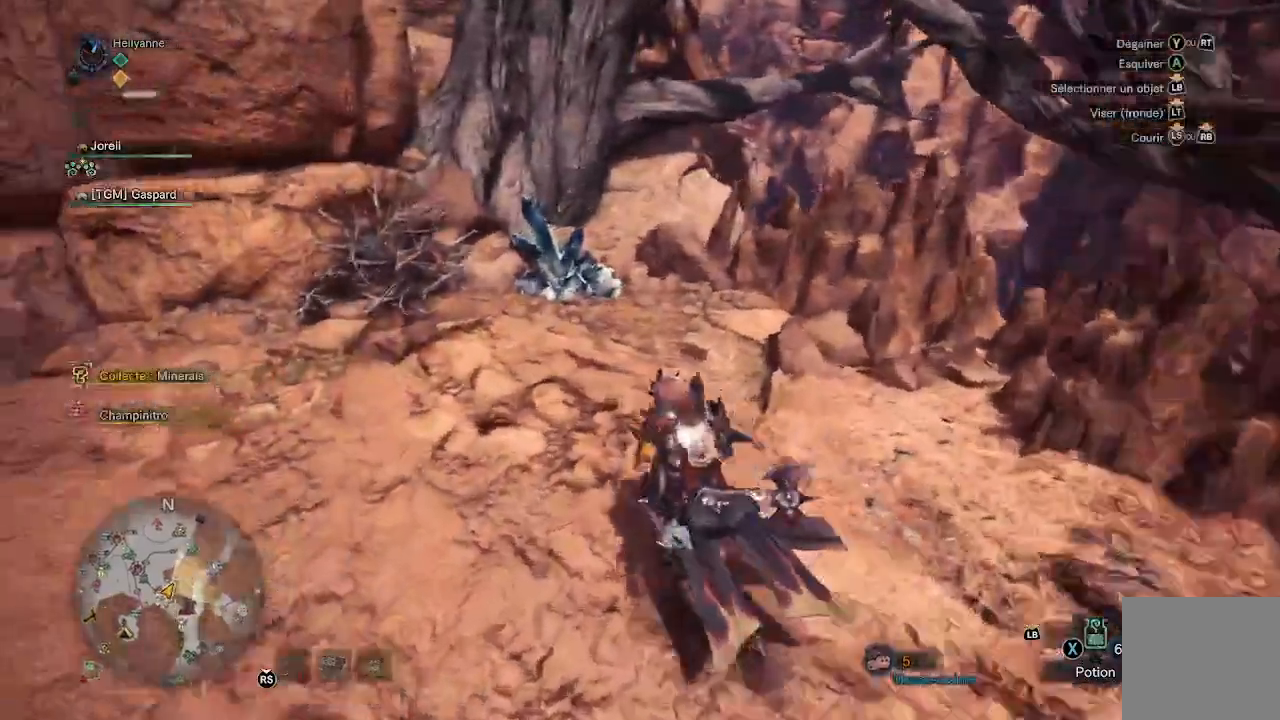
{"buttons": [], "left_stick": "up", "right_stick": "center", "events": [[117, "left_stick", "up"]]}
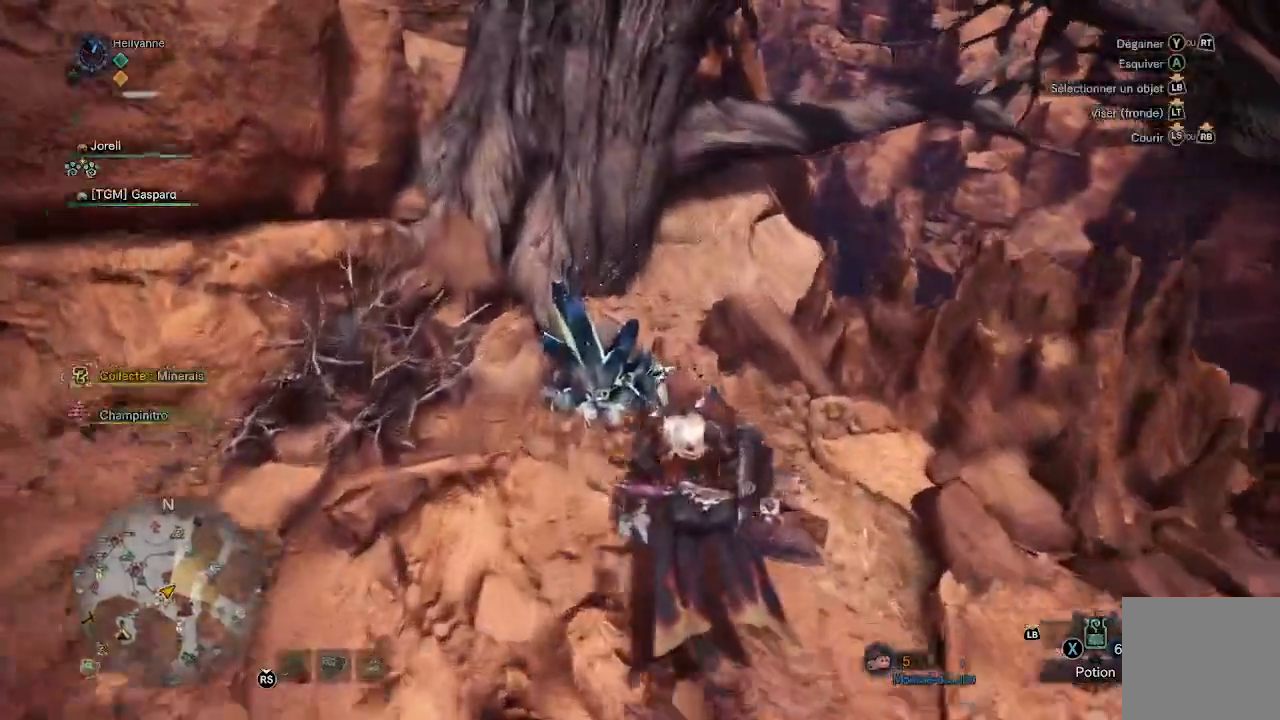
{"buttons": ["B"], "left_stick": "center", "right_stick": "center", "events": [[183, "B", "down"], [267, "left_stick", "center"]]}
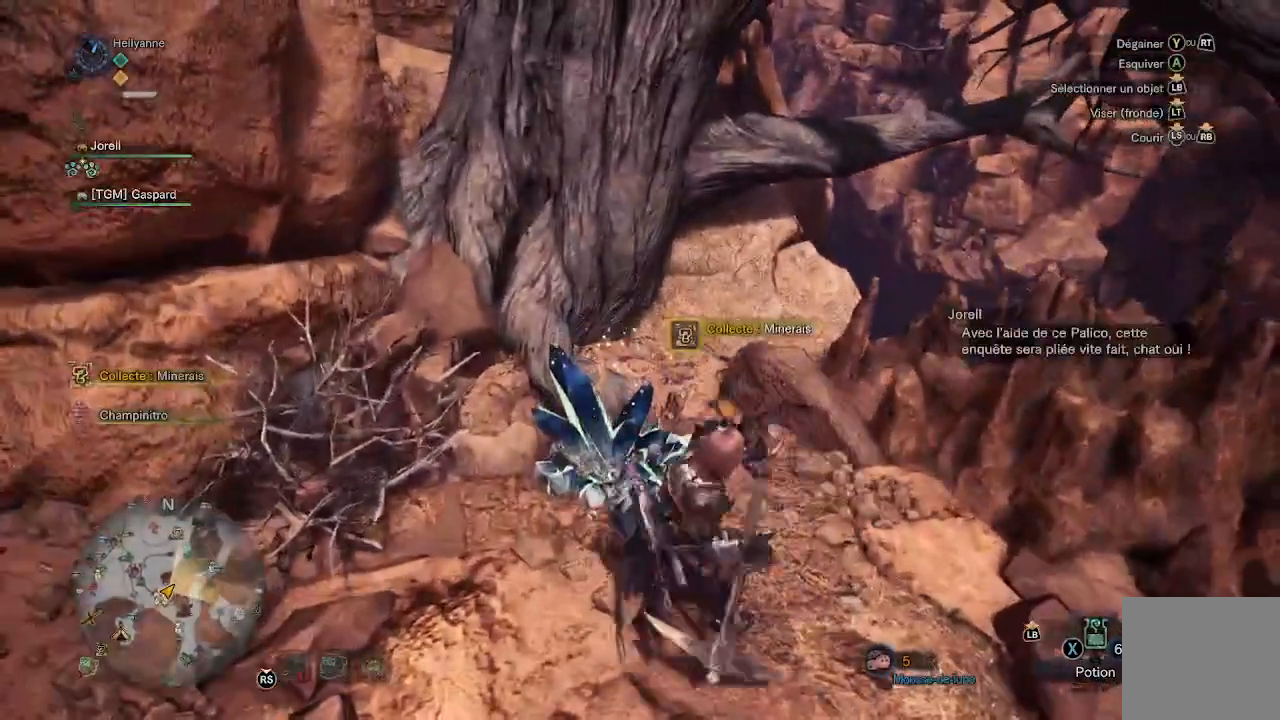
{"buttons": ["B"], "left_stick": "center", "right_stick": "up-right", "events": [[117, "right_stick", "right"], [350, "right_stick", "up-right"]]}
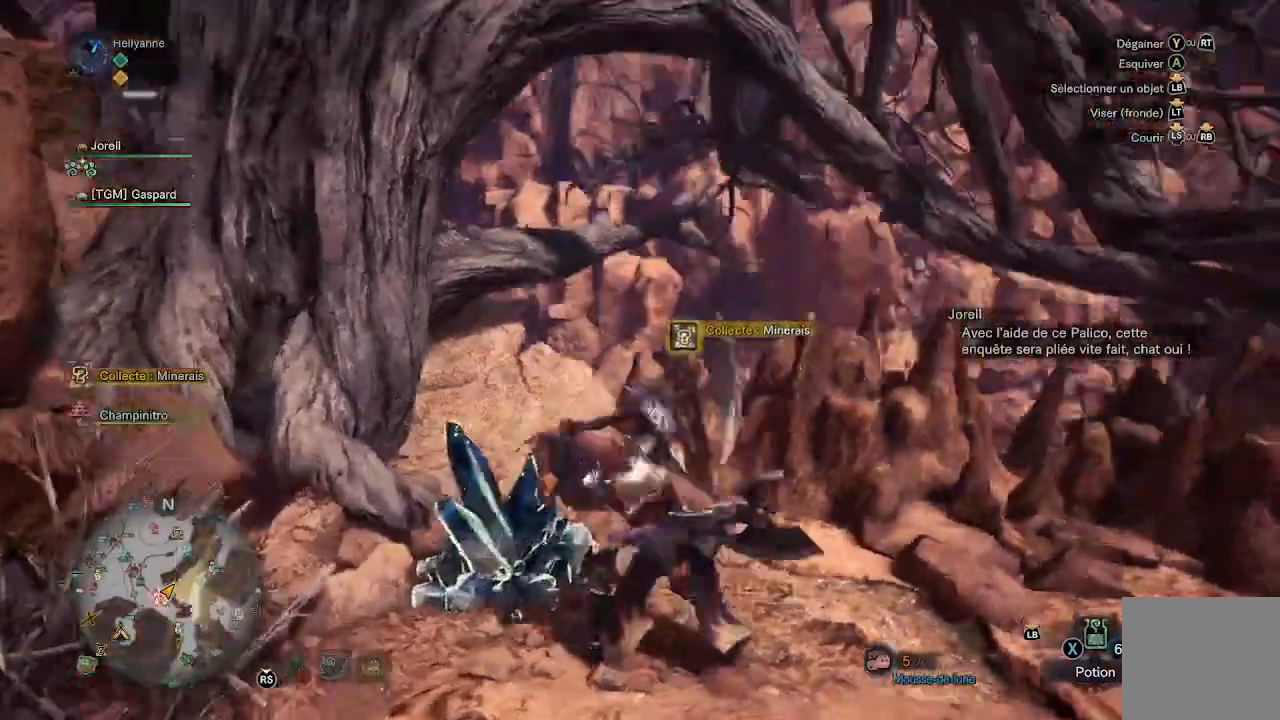
{"buttons": ["B"], "left_stick": "center", "right_stick": "right", "events": [[17, "right_stick", "center"], [300, "right_stick", "right"]]}
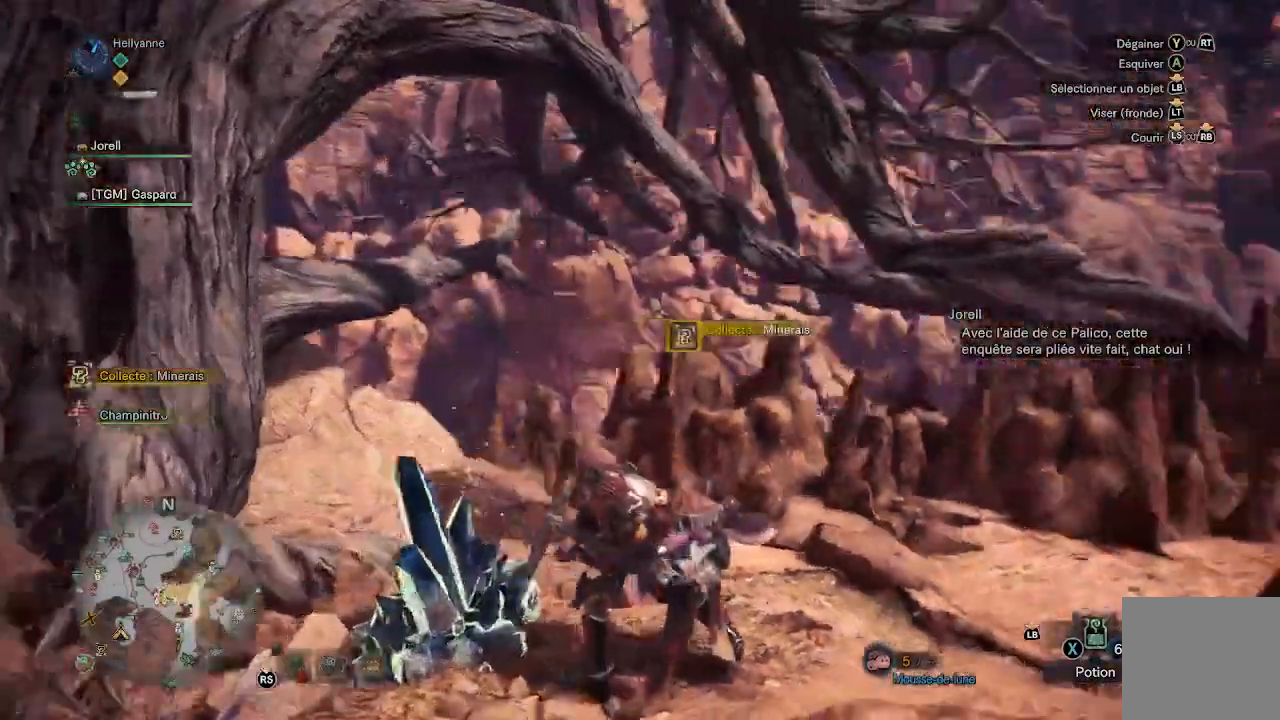
{"buttons": ["B"], "left_stick": "center", "right_stick": "center", "events": [[433, "right_stick", "center"]]}
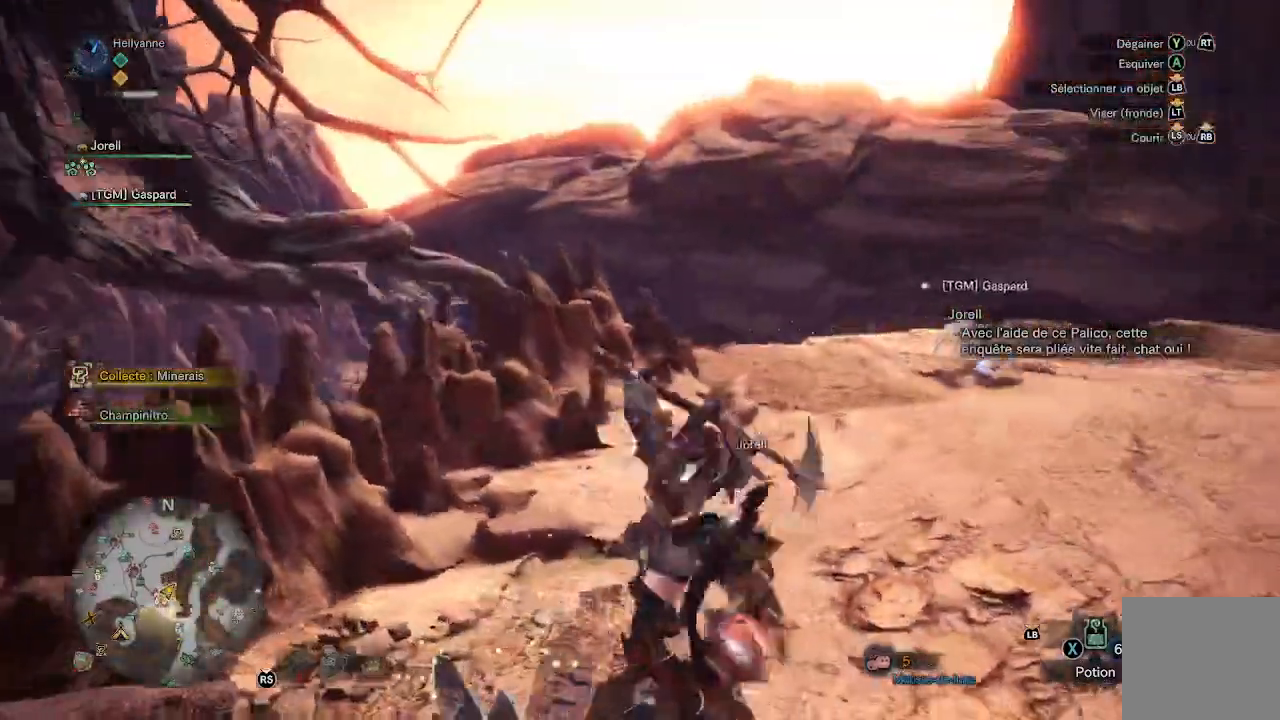
{"buttons": ["B"], "left_stick": "center", "right_stick": "right", "events": [[267, "right_stick", "right"]]}